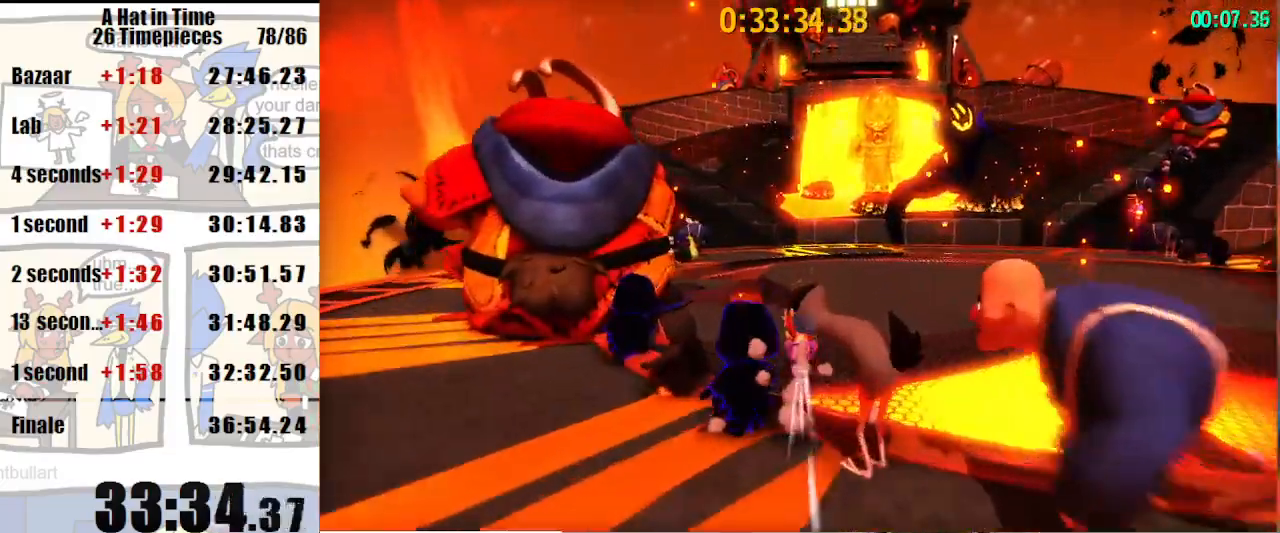
Gameplay with keyboard and mouse; each line is a JSON object with the keys and mouse buttons held at the frame after it. "events" lists presses ("down") and releases ("up") of "a", "d", "e", "lagwarps", "luigi", "q", "s", "shift", "space", "w", "mouse_left", "mouse_right", "mouse_wheel_up" and "mouse_wheel_down" between this image and that frame as [ms after this image, input, new state], when the widget could be followed in between. "mouse_left", "mouse_right", "mouse_wheel_up", "mouse_wheel_down" = the "left", "right", "wheel_up", "wheel_down" buttons of the "mouse" list. No other keys are recorded. Mouse movement is not recorded. Key names are as the overlay labels them; some are game actions (e.g. jump) rather than physical keys.
{"keys": ["shift", "space", "w"], "mouse": [], "events": [[33, "mouse_right", "up"], [167, "mouse_right", "down"], [200, "mouse_right", "up"], [267, "mouse_right", "down"], [500, "mouse_right", "up"], [500, "space", "down"]]}
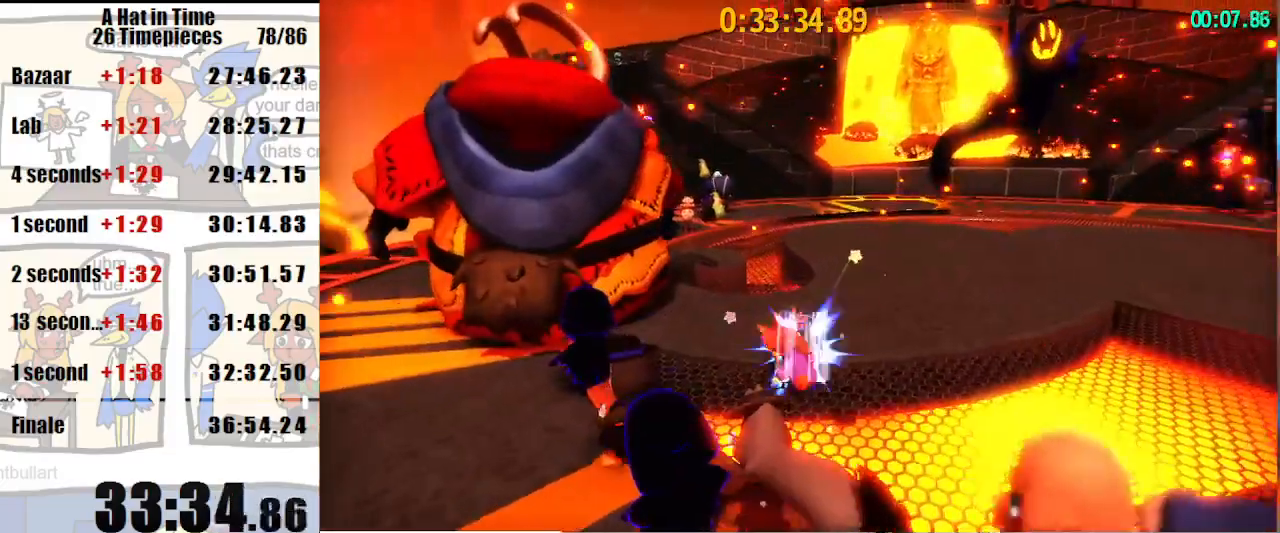
{"keys": ["shift", "w"], "mouse": [], "events": [[100, "space", "up"], [333, "mouse_right", "down"], [400, "mouse_right", "up"]]}
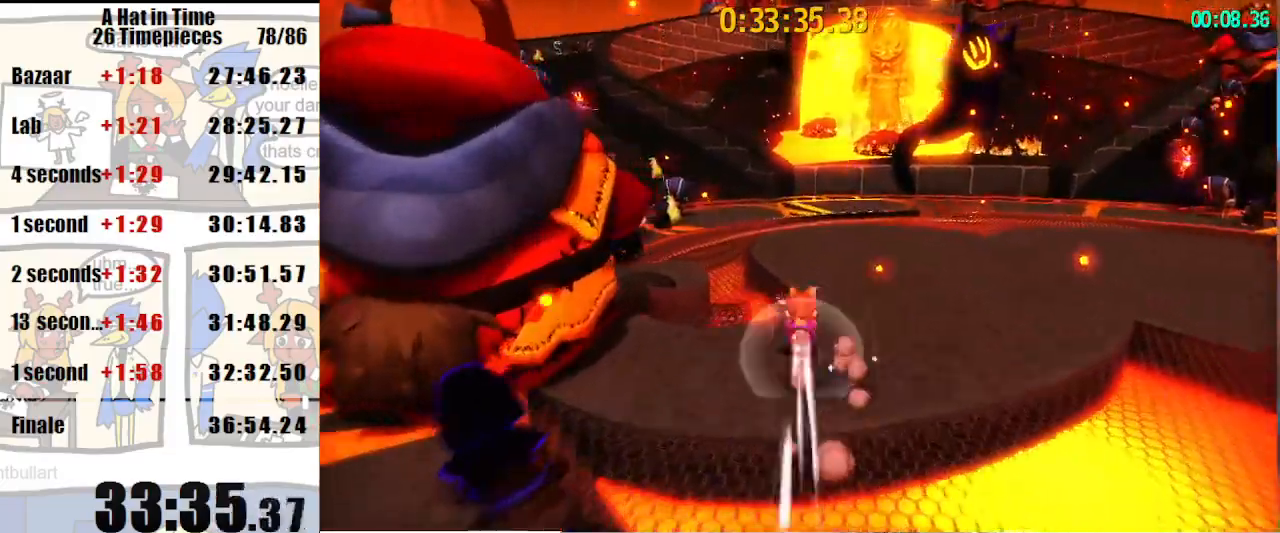
{"keys": ["shift", "w"], "mouse": ["right"], "events": [[233, "mouse_right", "down"], [300, "mouse_right", "up"], [367, "mouse_right", "down"]]}
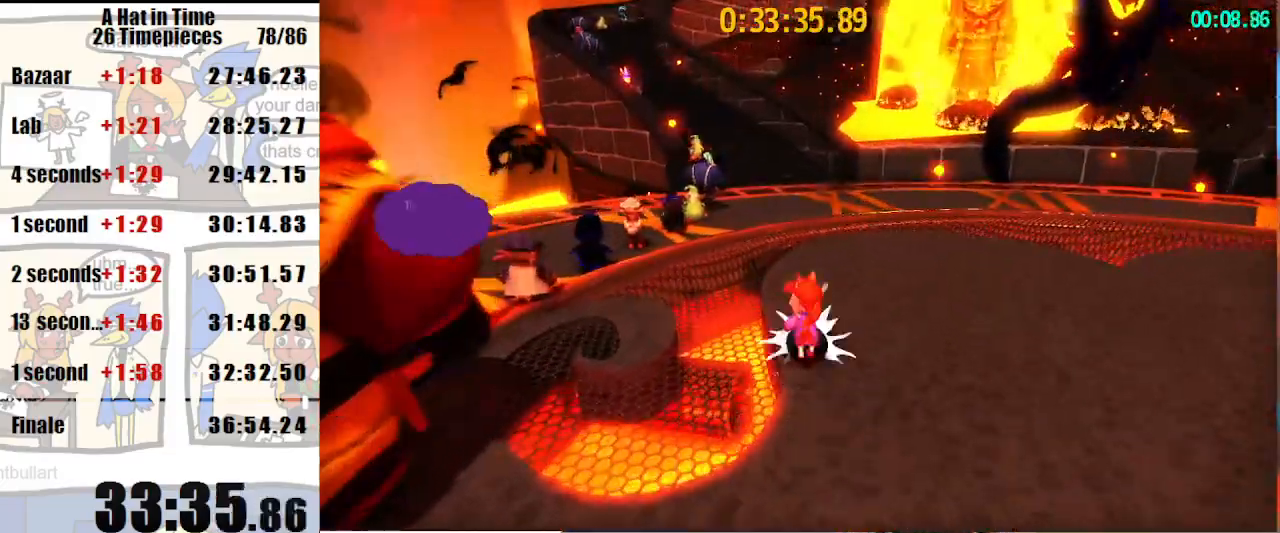
{"keys": ["shift", "w"], "mouse": ["right"], "events": [[200, "mouse_right", "up"], [267, "d", "down"], [300, "d", "up"], [500, "mouse_right", "down"]]}
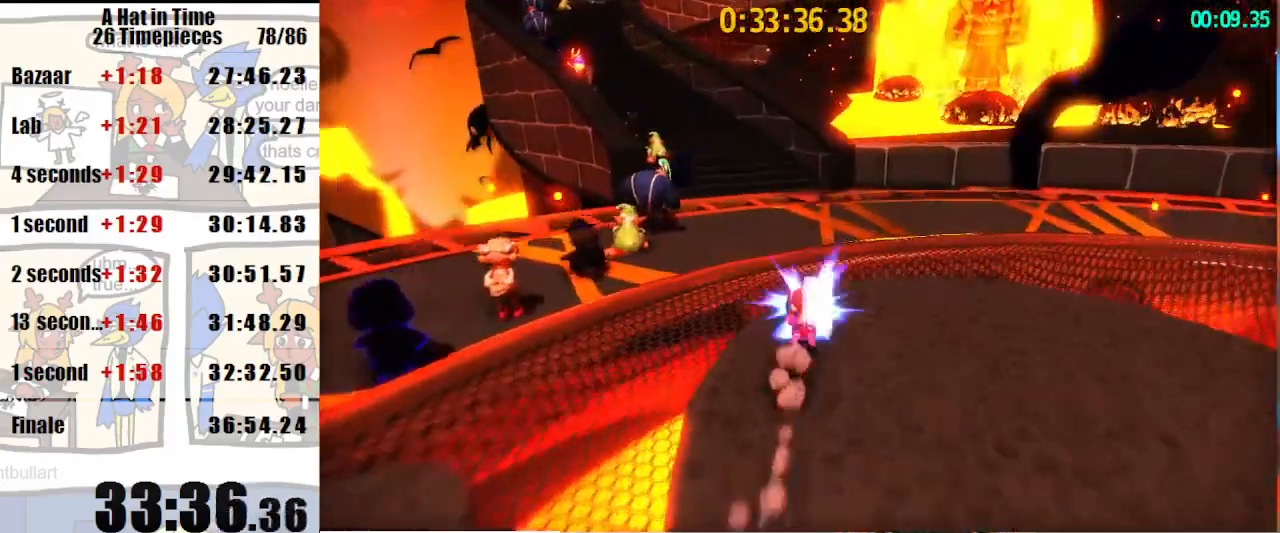
{"keys": ["shift", "w"], "mouse": [], "events": [[33, "mouse_right", "up"], [333, "d", "down"], [367, "d", "up"]]}
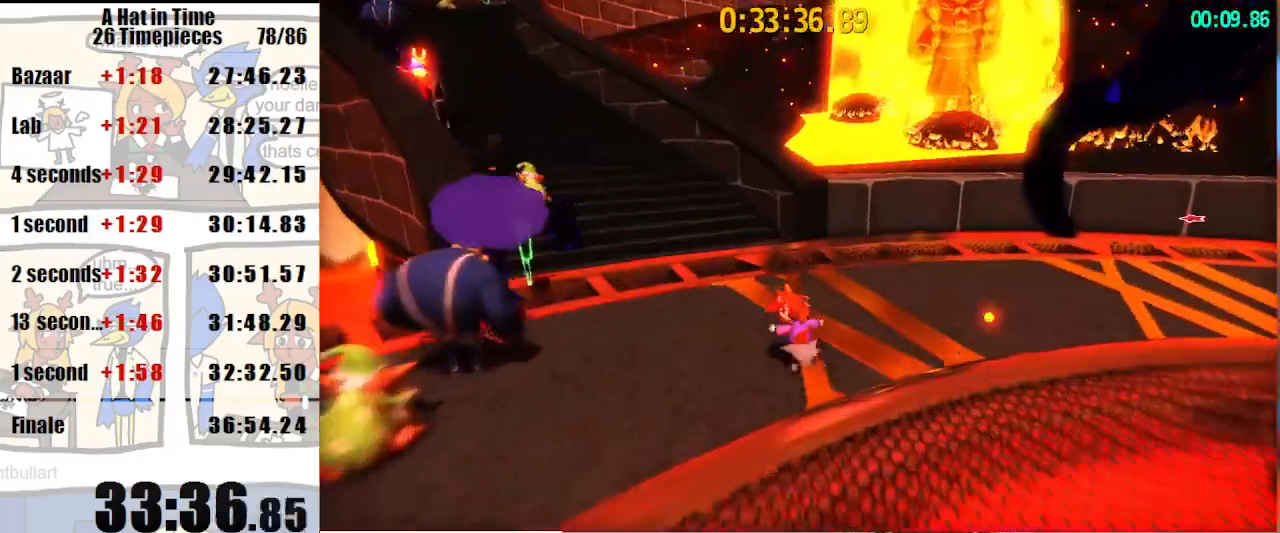
{"keys": ["shift", "w"], "mouse": [], "events": [[300, "space", "down"], [367, "space", "up"]]}
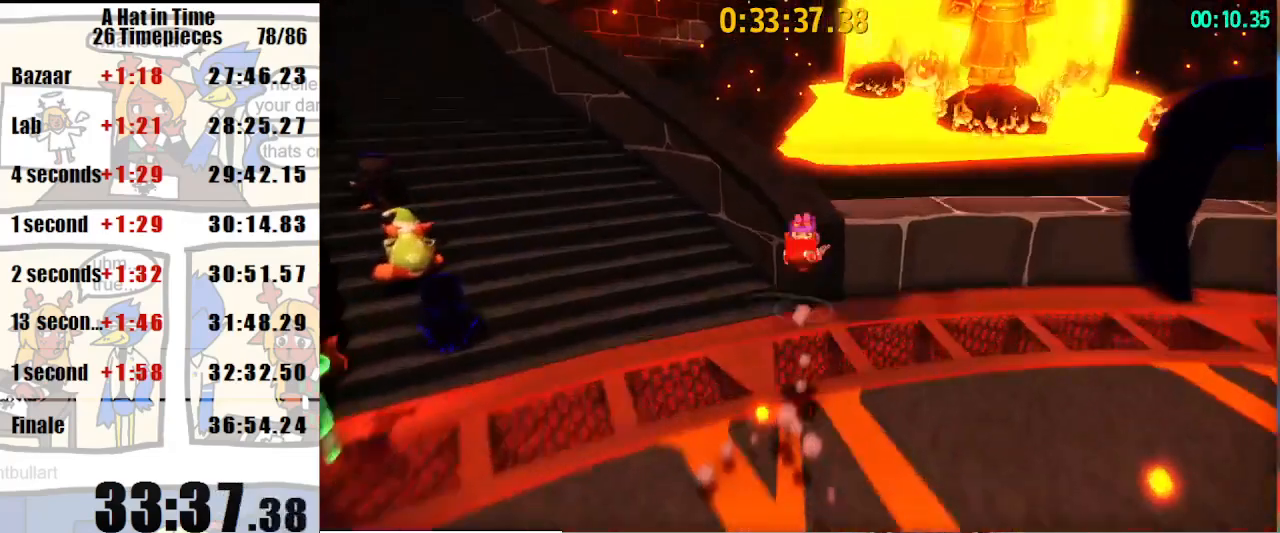
{"keys": ["a", "shift", "w"], "mouse": [], "events": [[267, "a", "down"]]}
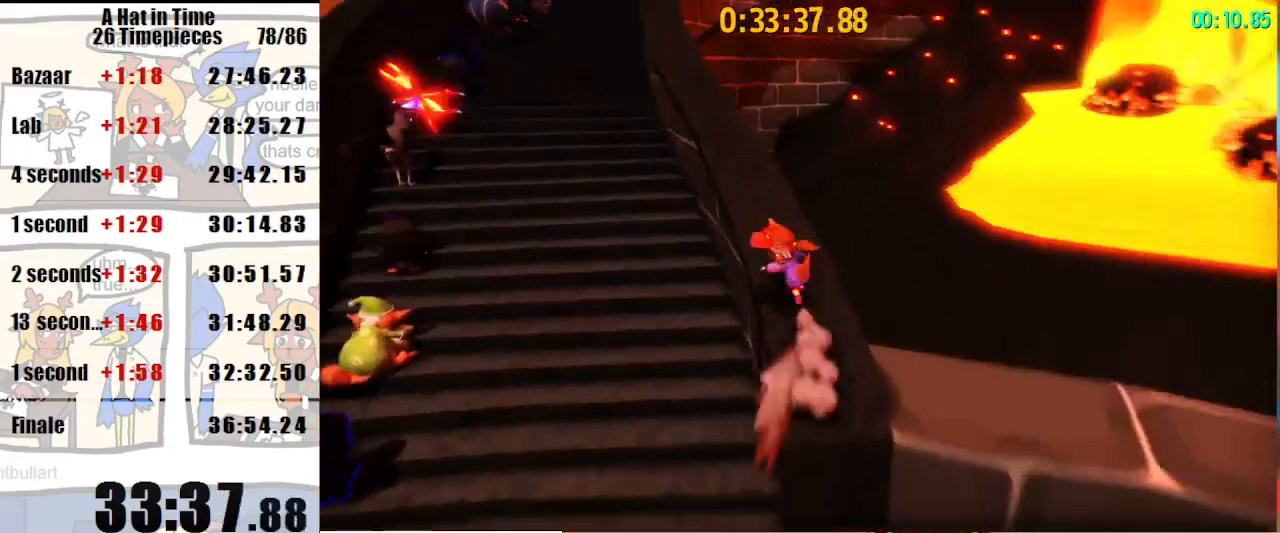
{"keys": ["shift", "w"], "mouse": [], "events": [[67, "space", "down"], [133, "a", "up"], [133, "space", "up"], [300, "a", "down"], [500, "a", "up"]]}
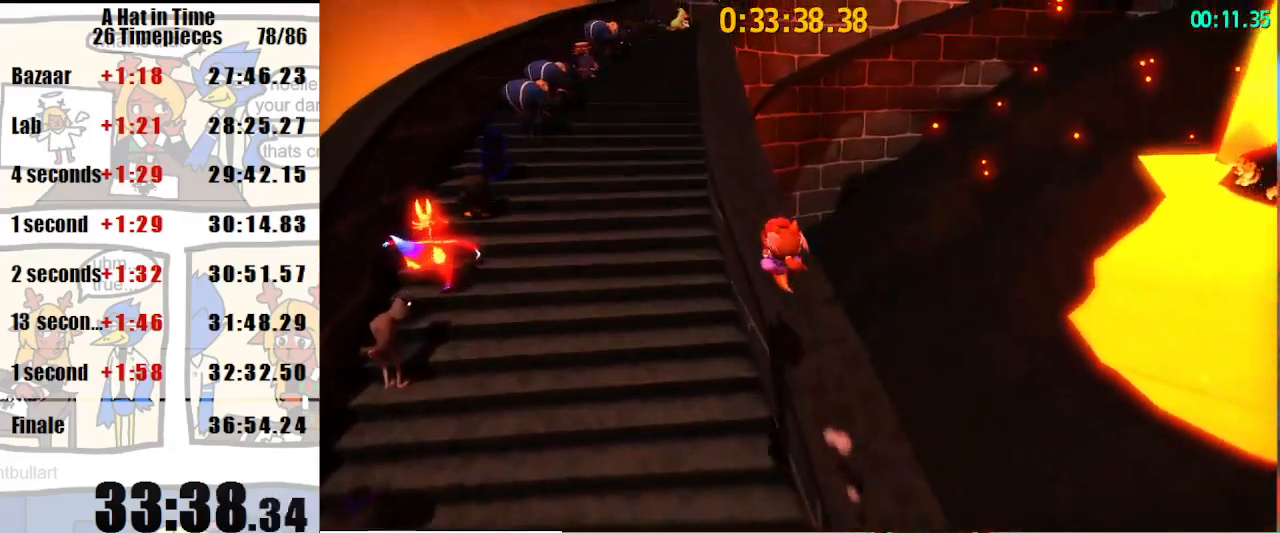
{"keys": ["shift", "w"], "mouse": [], "events": [[200, "space", "down"], [300, "a", "down"], [333, "space", "up"], [367, "a", "up"]]}
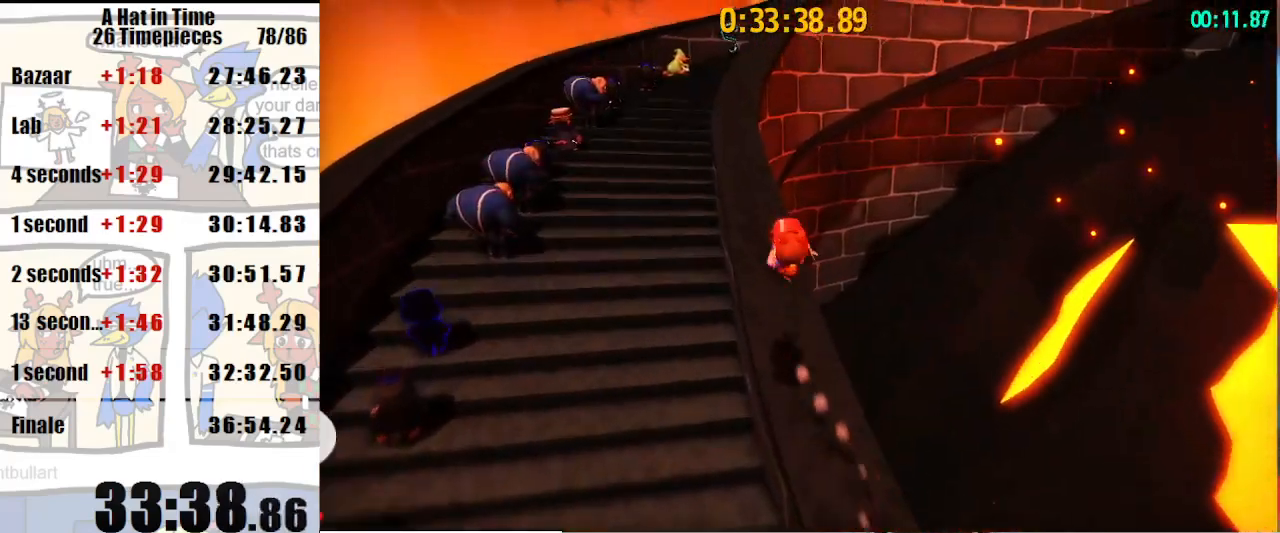
{"keys": ["a", "shift", "w"], "mouse": [], "events": [[300, "space", "down"], [433, "a", "down"], [433, "space", "up"]]}
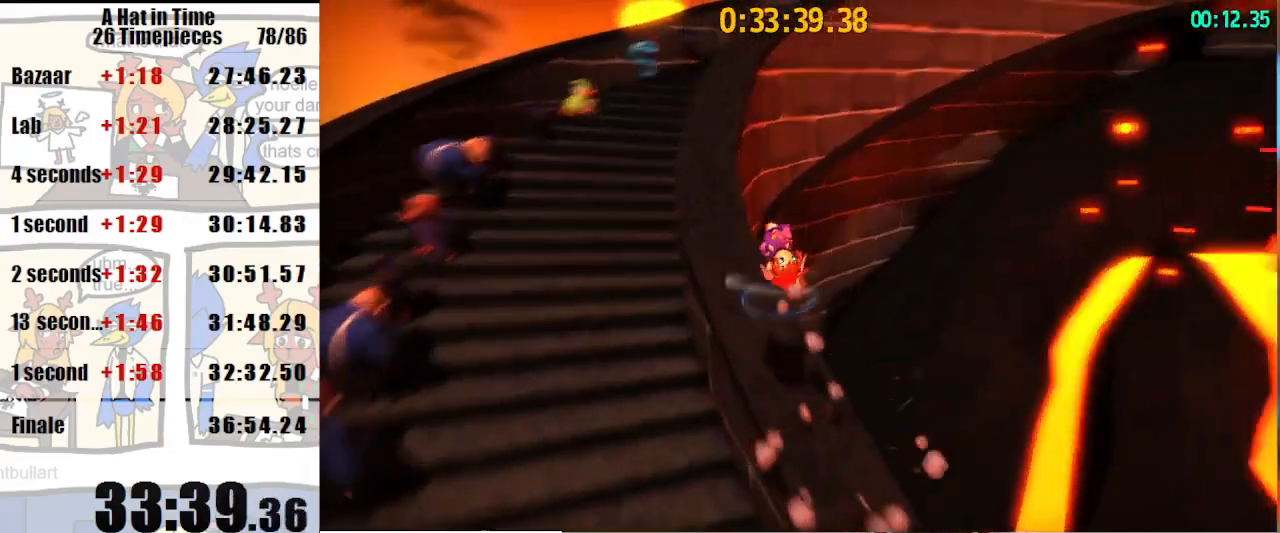
{"keys": ["shift", "space", "w"], "mouse": [], "events": [[133, "a", "up"], [467, "space", "down"]]}
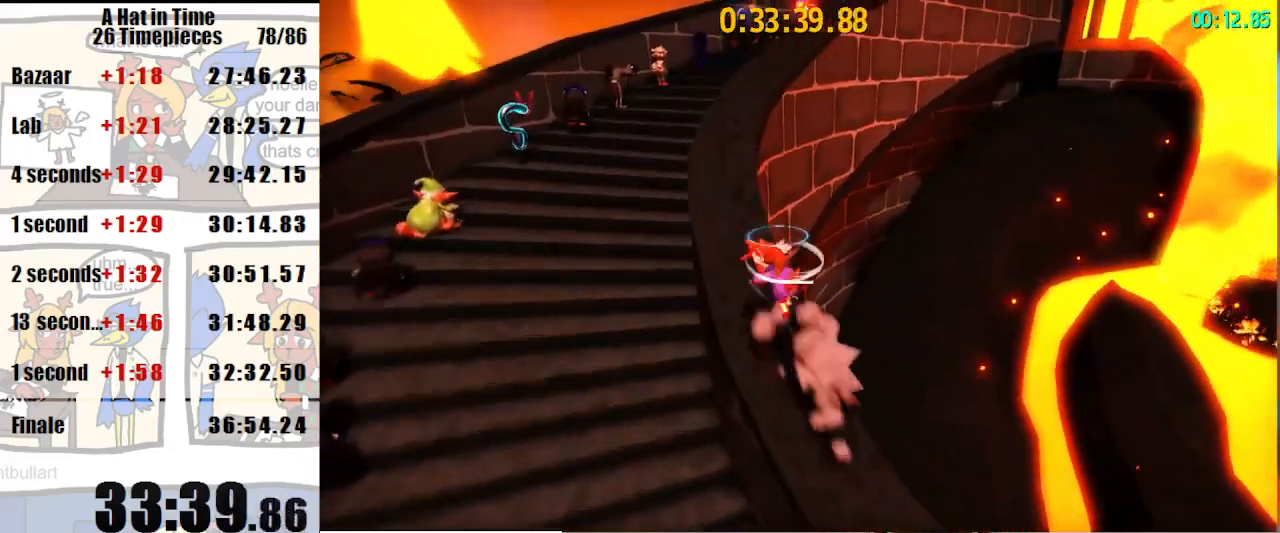
{"keys": ["shift", "w"], "mouse": [], "events": [[100, "space", "up"]]}
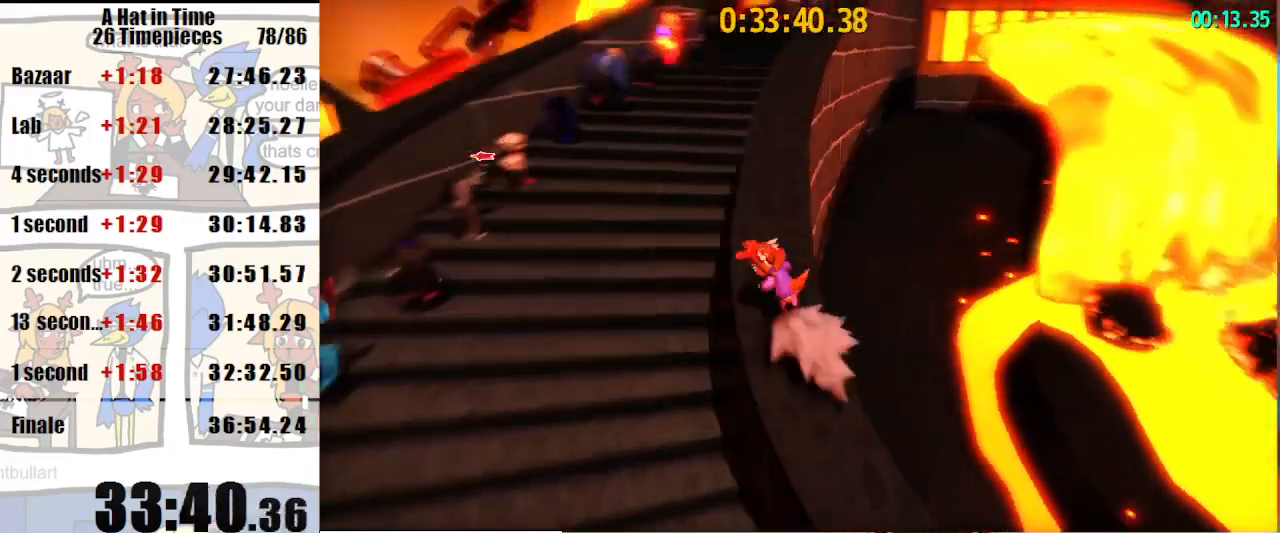
{"keys": ["a", "shift", "w"], "mouse": [], "events": [[200, "space", "down"], [267, "space", "up"], [500, "a", "down"]]}
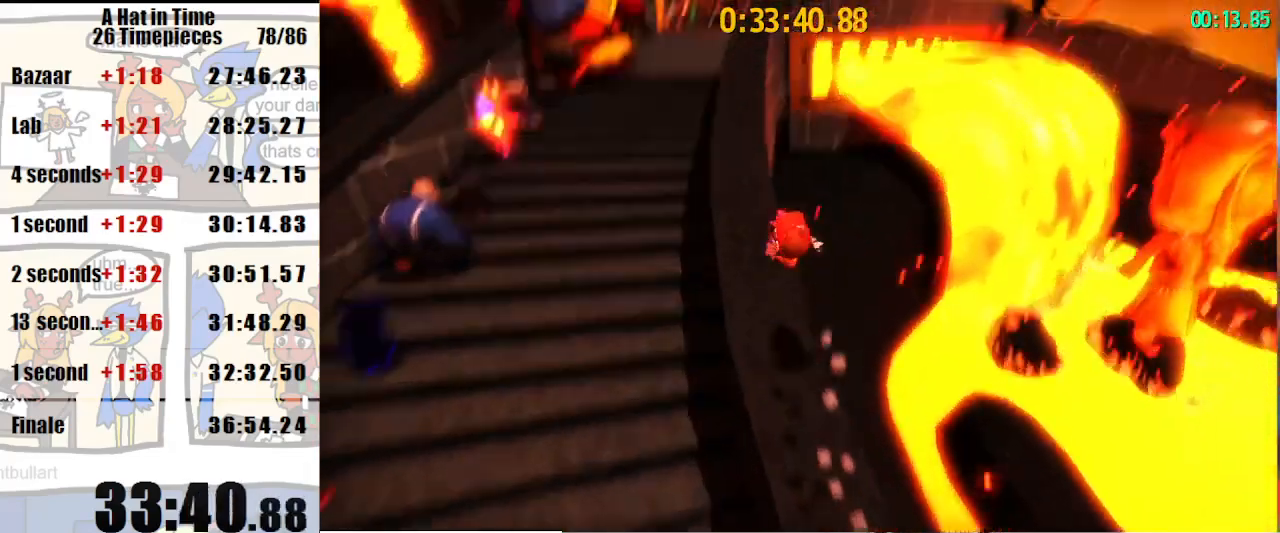
{"keys": ["shift", "w"], "mouse": [], "events": [[33, "a", "up"], [400, "space", "down"], [500, "space", "up"]]}
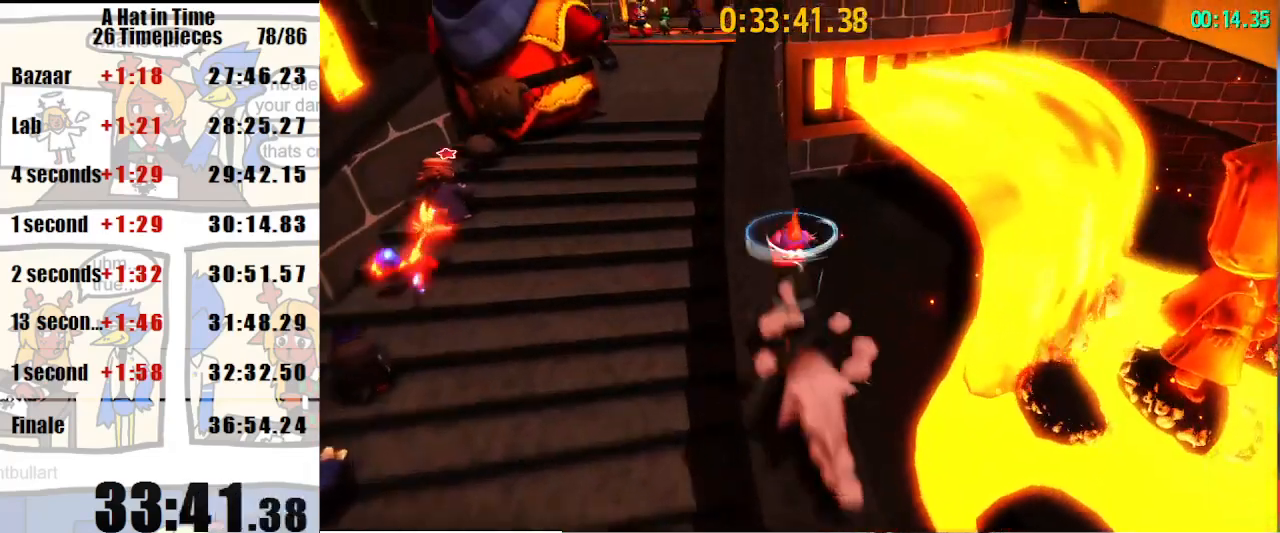
{"keys": ["shift", "w"], "mouse": [], "events": [[200, "a", "down"], [300, "a", "up"]]}
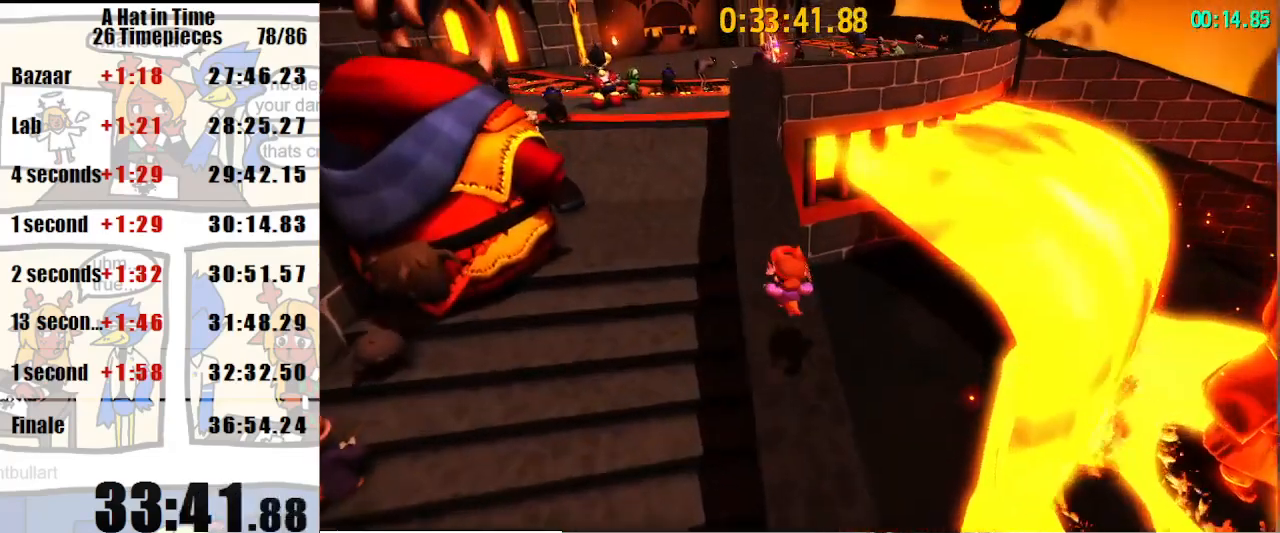
{"keys": ["d", "shift", "w"], "mouse": [], "events": [[300, "space", "down"], [400, "space", "up"], [500, "d", "down"]]}
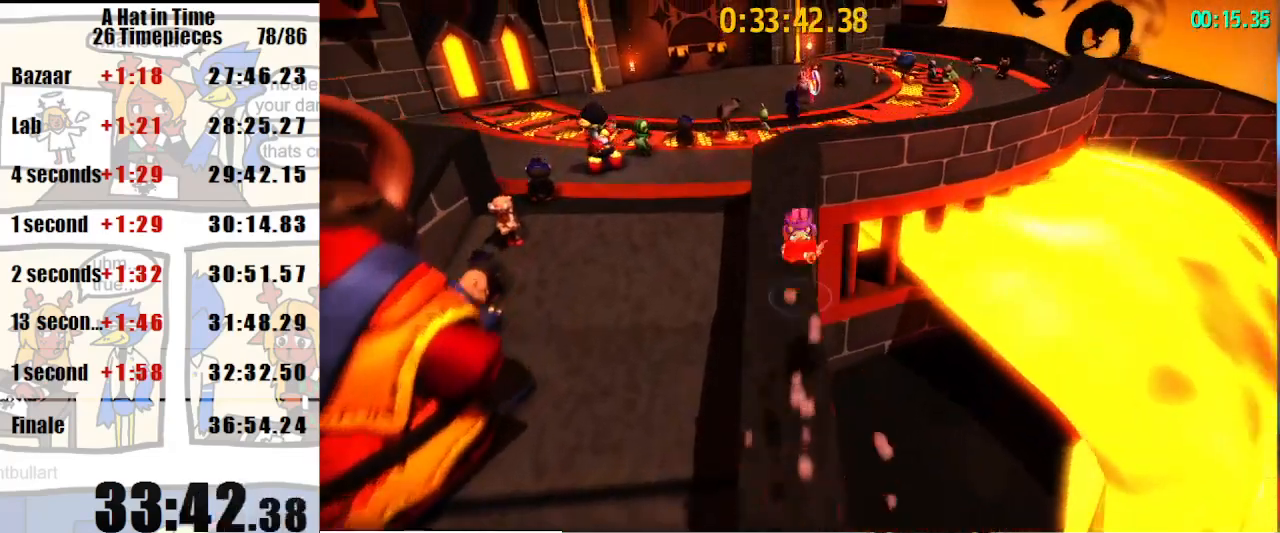
{"keys": ["a", "shift", "w"], "mouse": [], "events": [[33, "d", "up"], [167, "mouse_right", "down"], [267, "mouse_right", "up"], [500, "a", "down"]]}
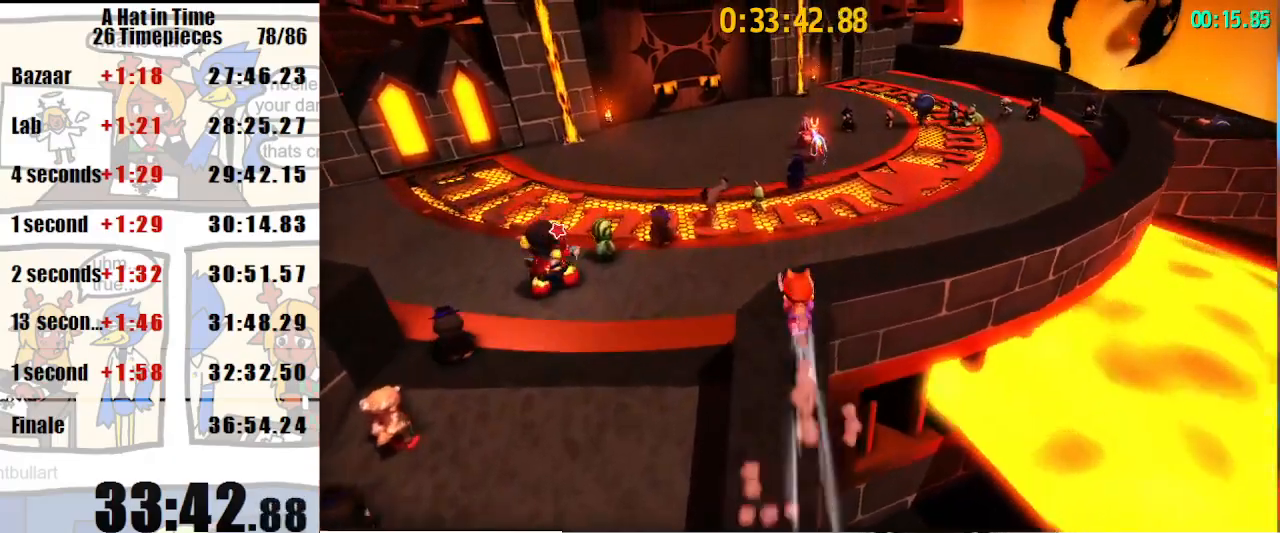
{"keys": ["shift", "w"], "mouse": ["right"], "events": [[300, "mouse_right", "down"], [333, "a", "up"], [333, "mouse_right", "up"], [433, "mouse_right", "down"]]}
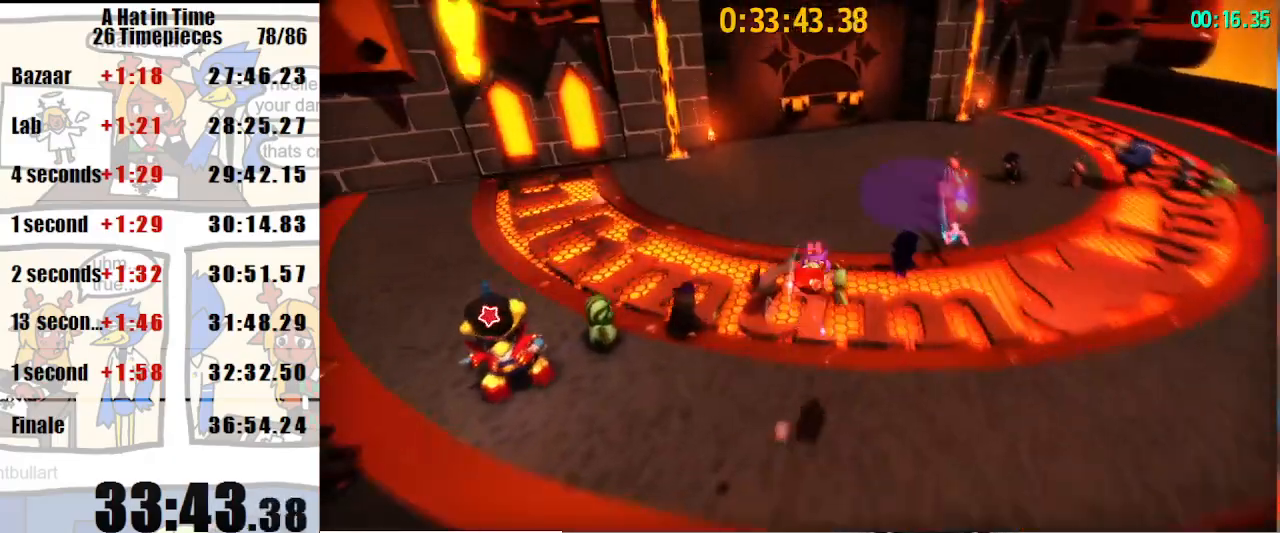
{"keys": ["shift", "w"], "mouse": ["right"], "events": []}
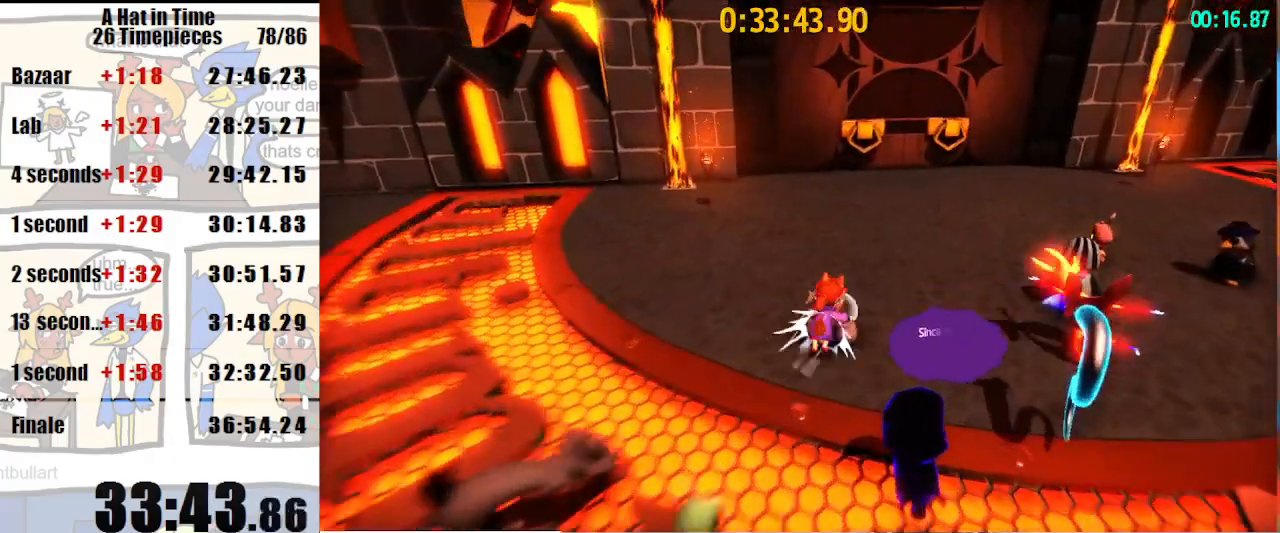
{"keys": ["d", "shift", "w"], "mouse": [], "events": [[233, "mouse_right", "up"], [400, "mouse_right", "down"], [467, "d", "down"], [467, "mouse_right", "up"]]}
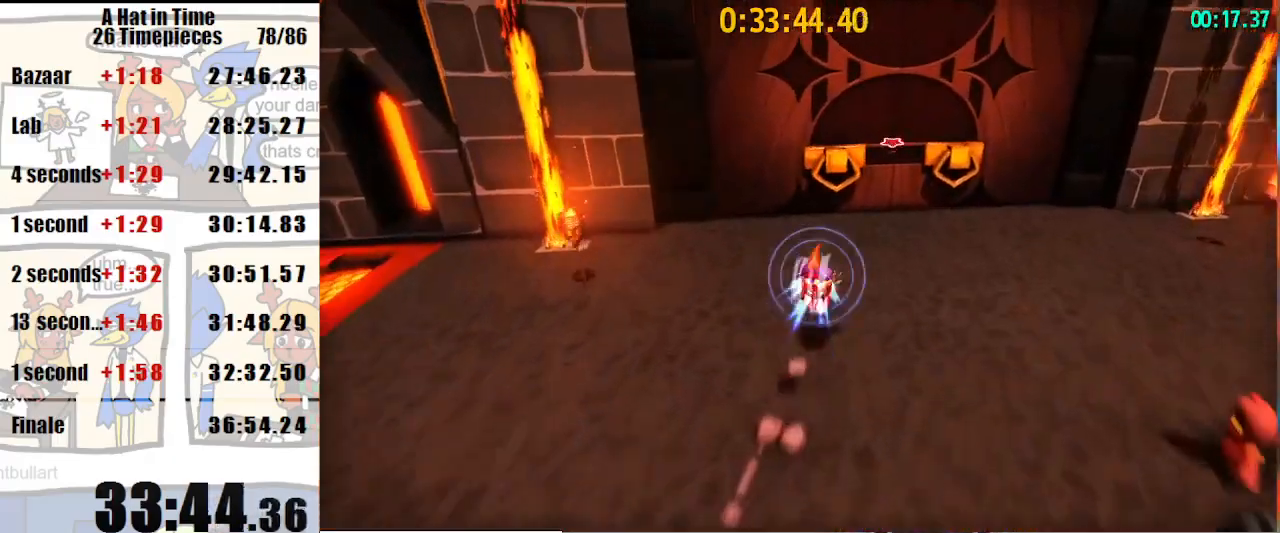
{"keys": ["shift", "w"], "mouse": [], "events": [[100, "d", "up"]]}
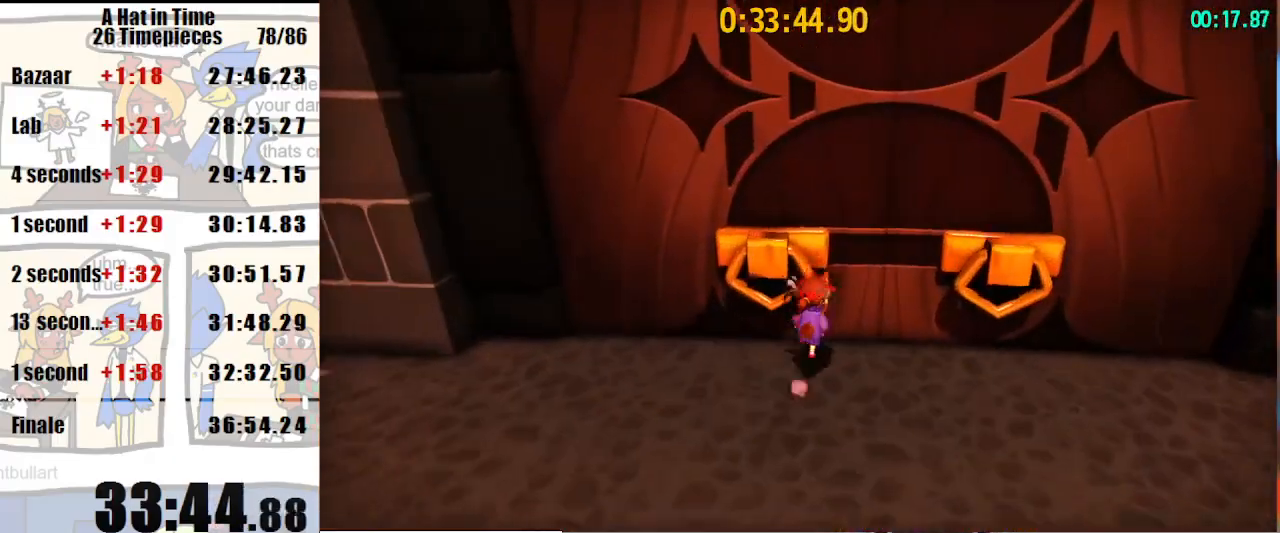
{"keys": ["shift", "w"], "mouse": [], "events": []}
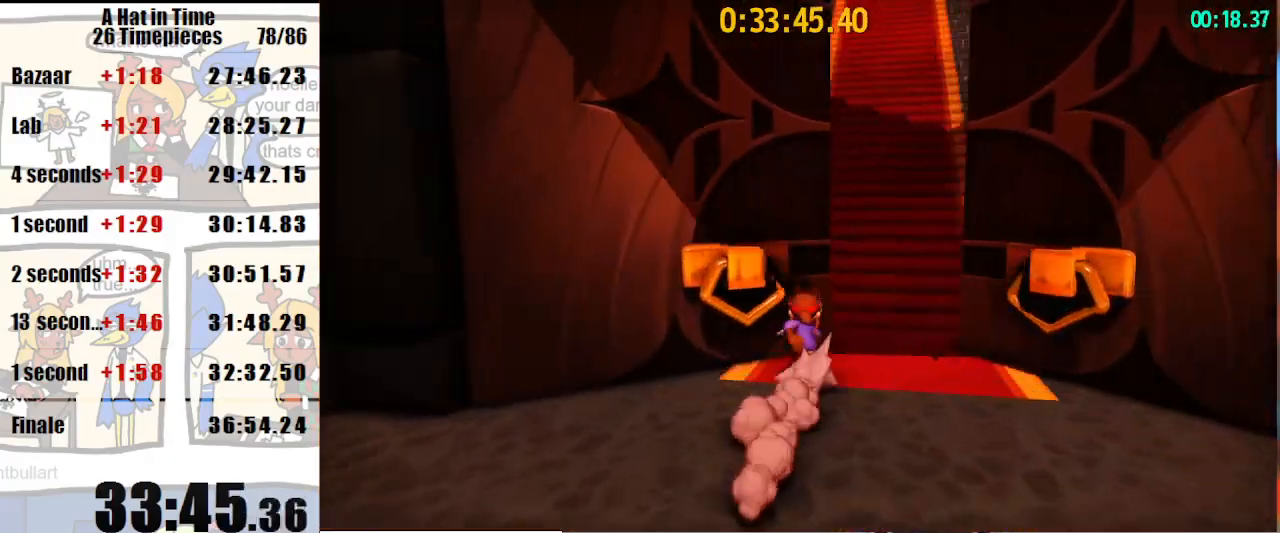
{"keys": ["shift", "w"], "mouse": [], "events": []}
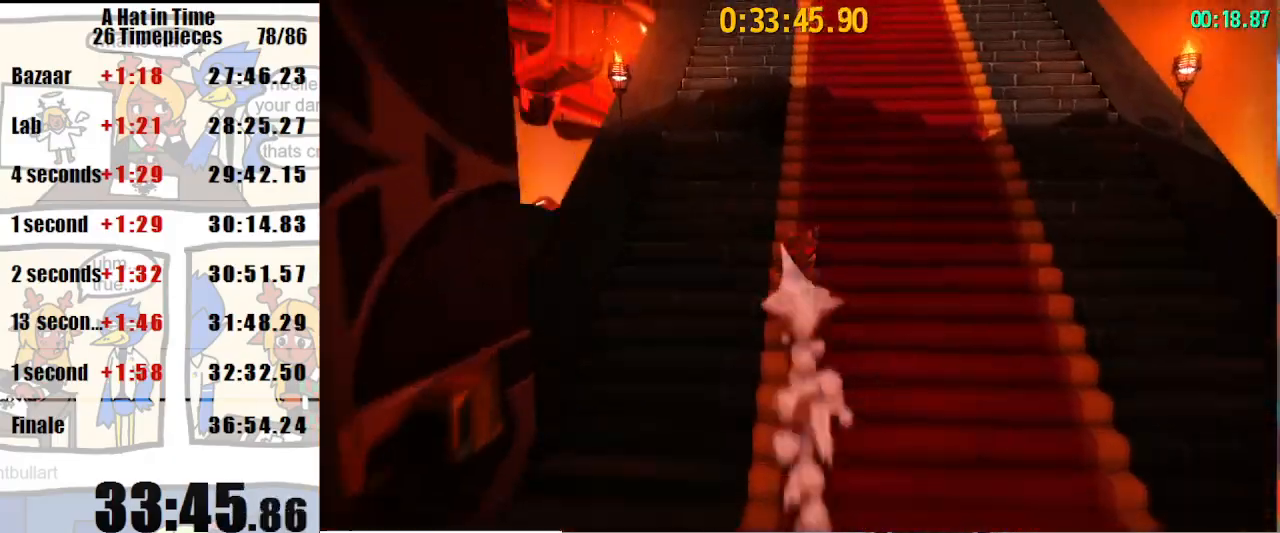
{"keys": ["shift", "w"], "mouse": [], "events": [[67, "d", "down"], [100, "d", "up"]]}
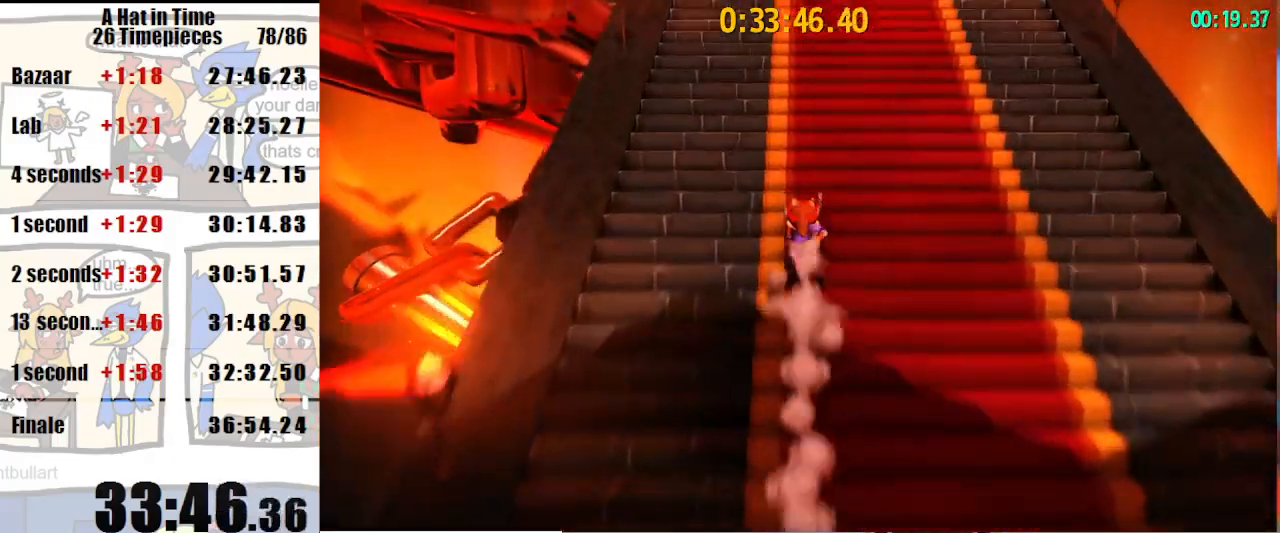
{"keys": ["shift", "w"], "mouse": [], "events": []}
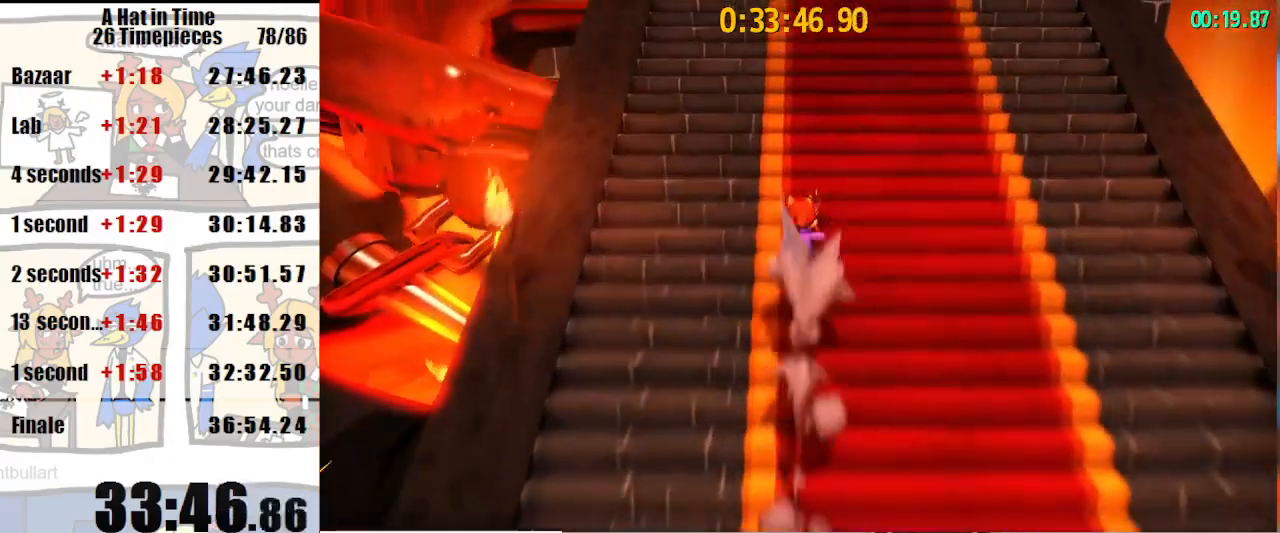
{"keys": ["shift", "w"], "mouse": [], "events": []}
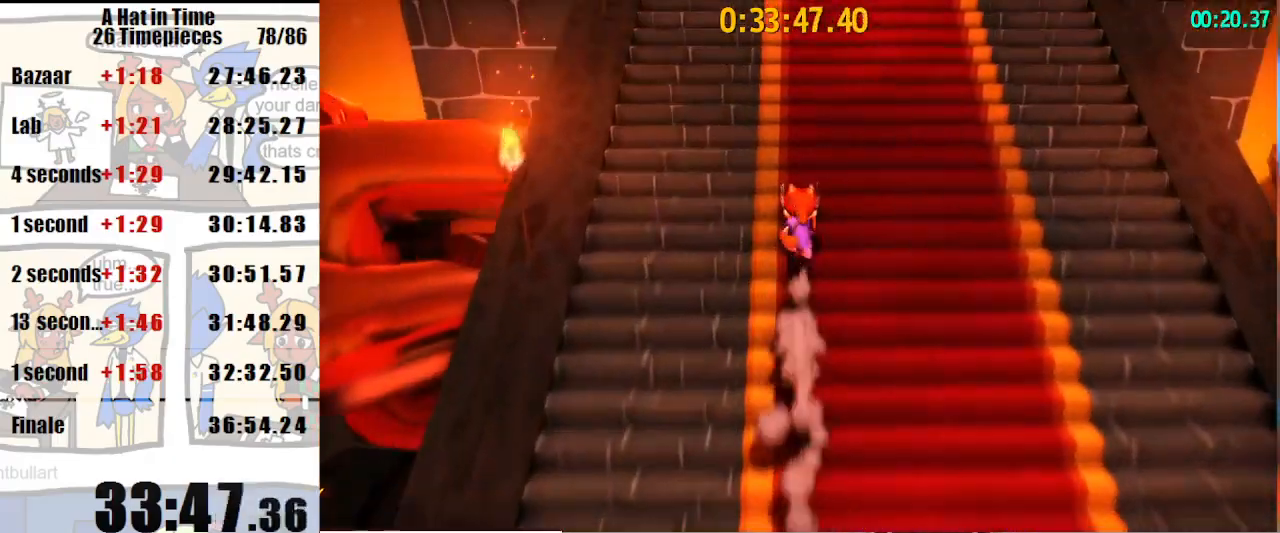
{"keys": ["shift", "w"], "mouse": [], "events": []}
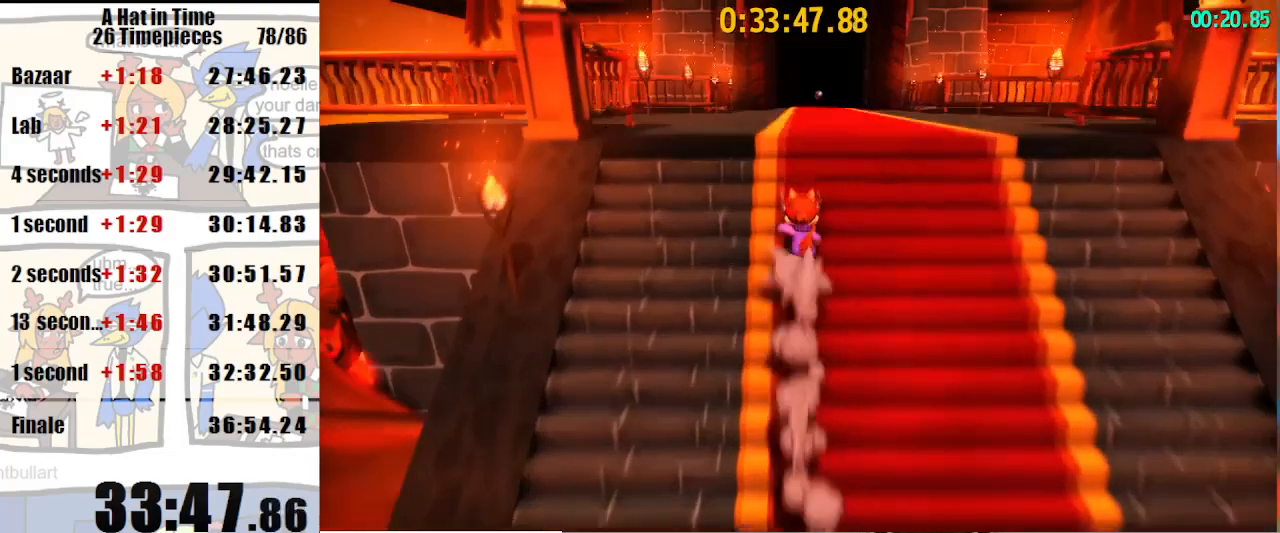
{"keys": ["shift", "w"], "mouse": [], "events": [[200, "space", "down"], [267, "mouse_right", "down"], [267, "space", "up"], [333, "mouse_right", "up"]]}